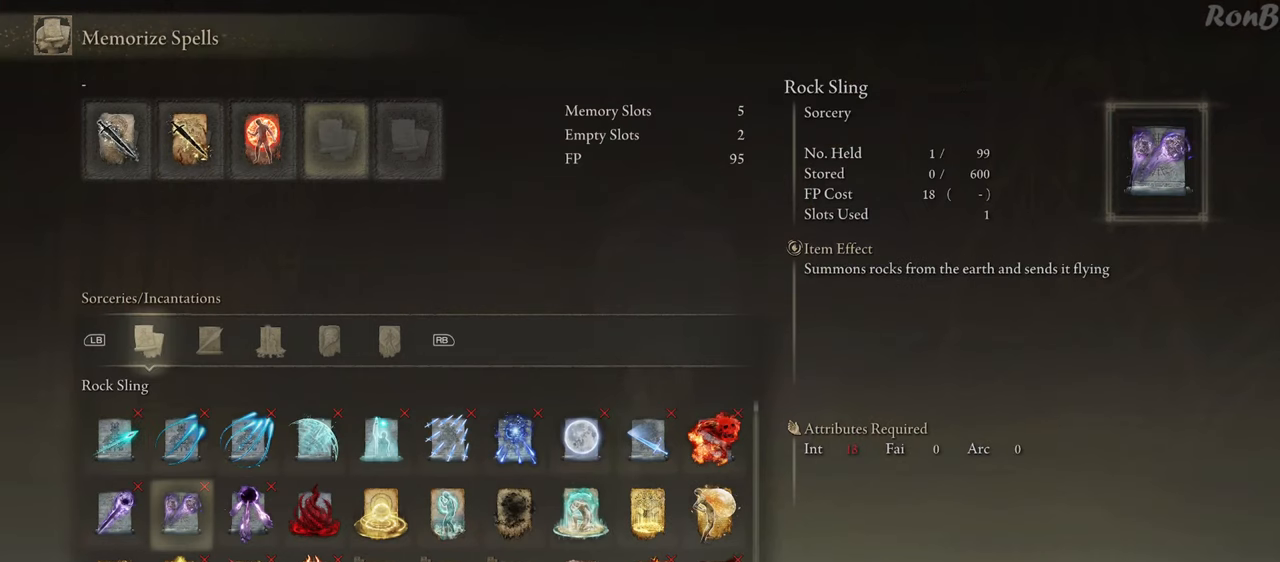
Gameplay with a controller (PlayStation layout); each line is a JSON object with the inputs held at the frame after it. "events" lists button and stick changes between this image and that frame as [ms after this image, input, new state], when the widget could be followed in between. Not read: R2.
{"buttons": ["DPAD_DOWN"], "left_stick": "center", "right_stick": "center", "events": [[267, "DPAD_RIGHT", "up"], [500, "DPAD_DOWN", "down"]]}
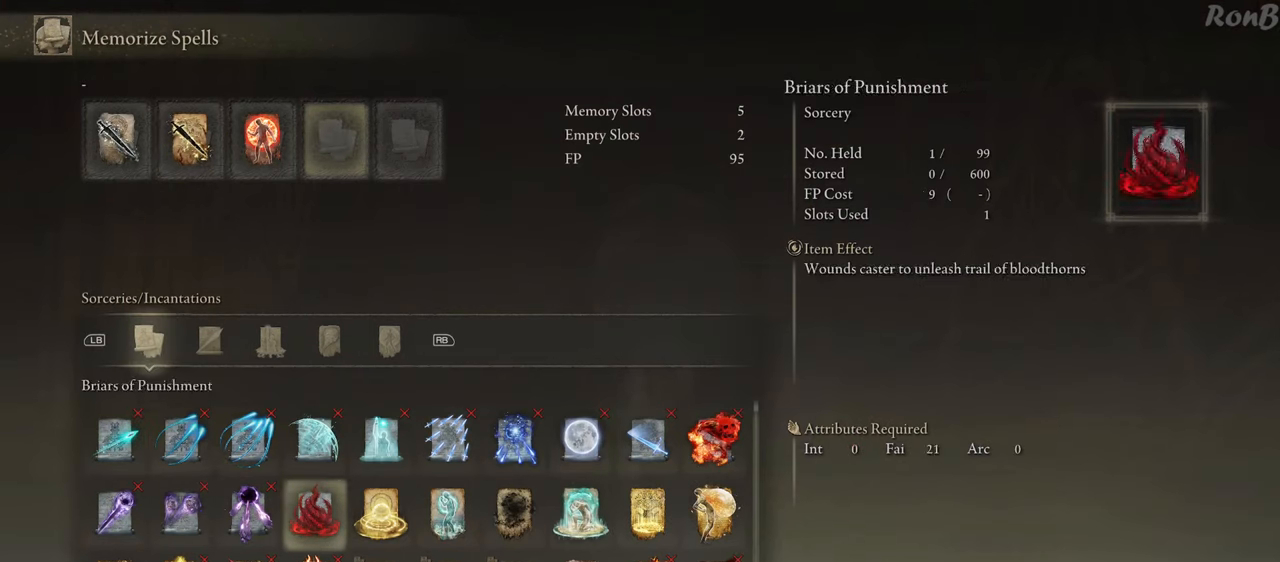
{"buttons": [], "left_stick": "center", "right_stick": "center", "events": [[100, "DPAD_DOWN", "up"]]}
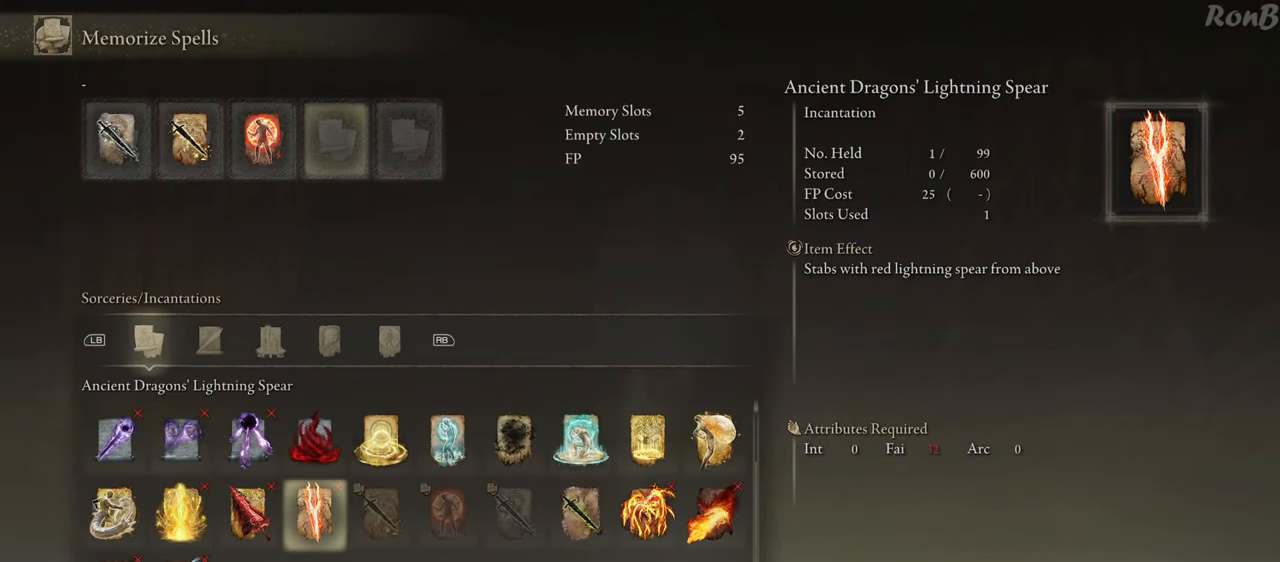
{"buttons": [], "left_stick": "center", "right_stick": "center", "events": []}
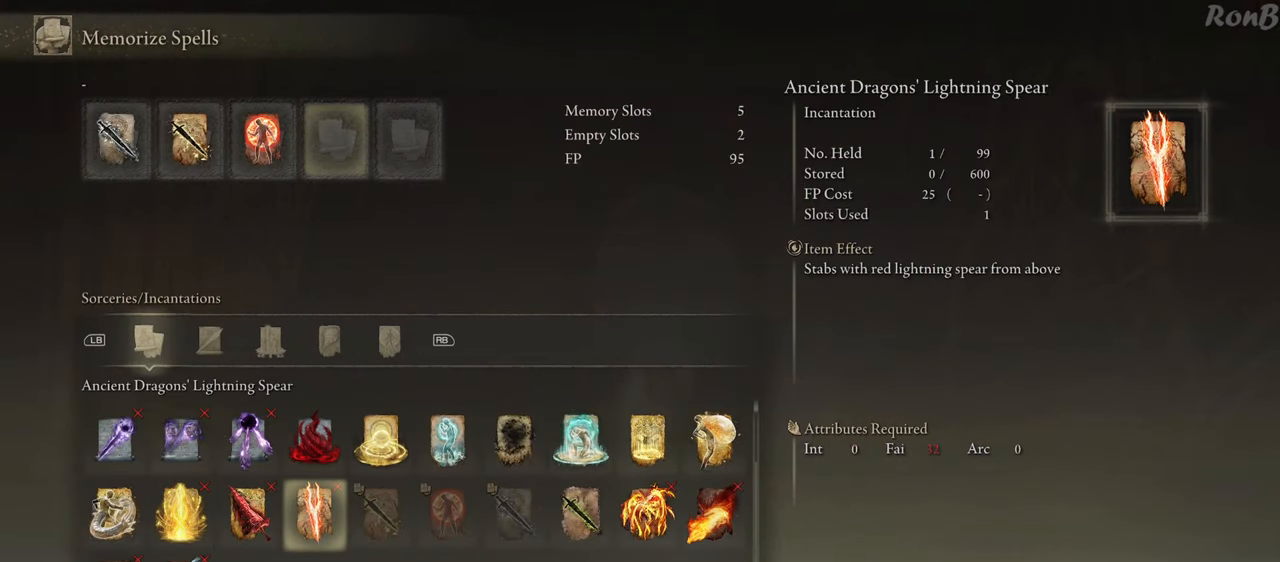
{"buttons": [], "left_stick": "center", "right_stick": "center", "events": []}
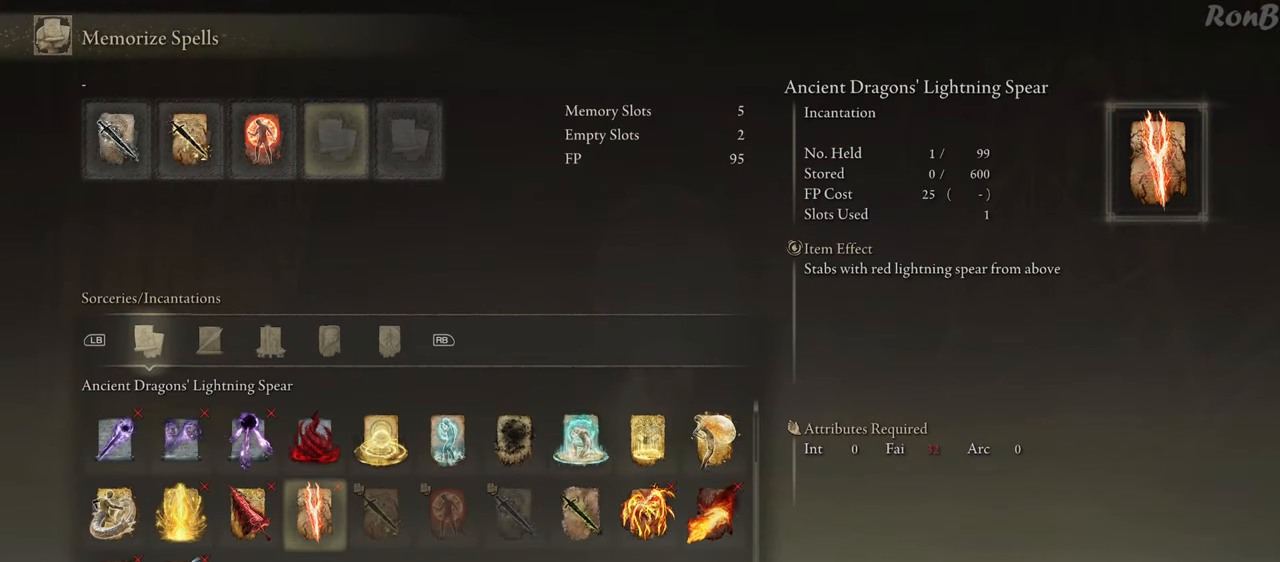
{"buttons": ["DPAD_UP"], "left_stick": "center", "right_stick": "center", "events": [[450, "DPAD_UP", "down"]]}
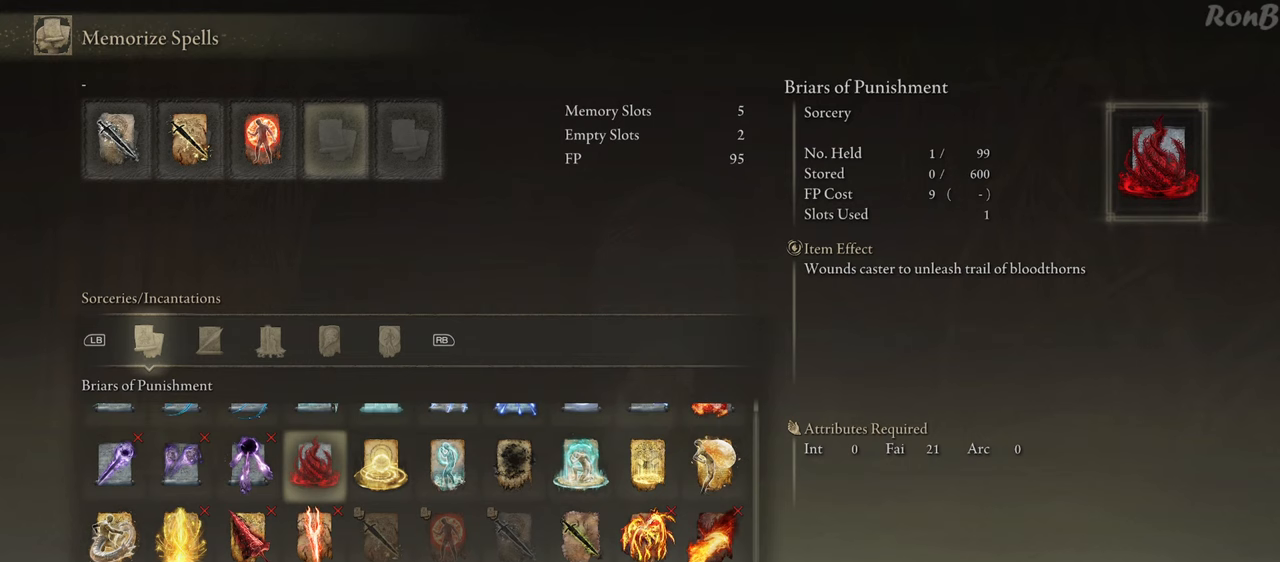
{"buttons": [], "left_stick": "center", "right_stick": "center", "events": [[117, "DPAD_UP", "up"], [250, "DPAD_UP", "down"], [383, "DPAD_UP", "up"]]}
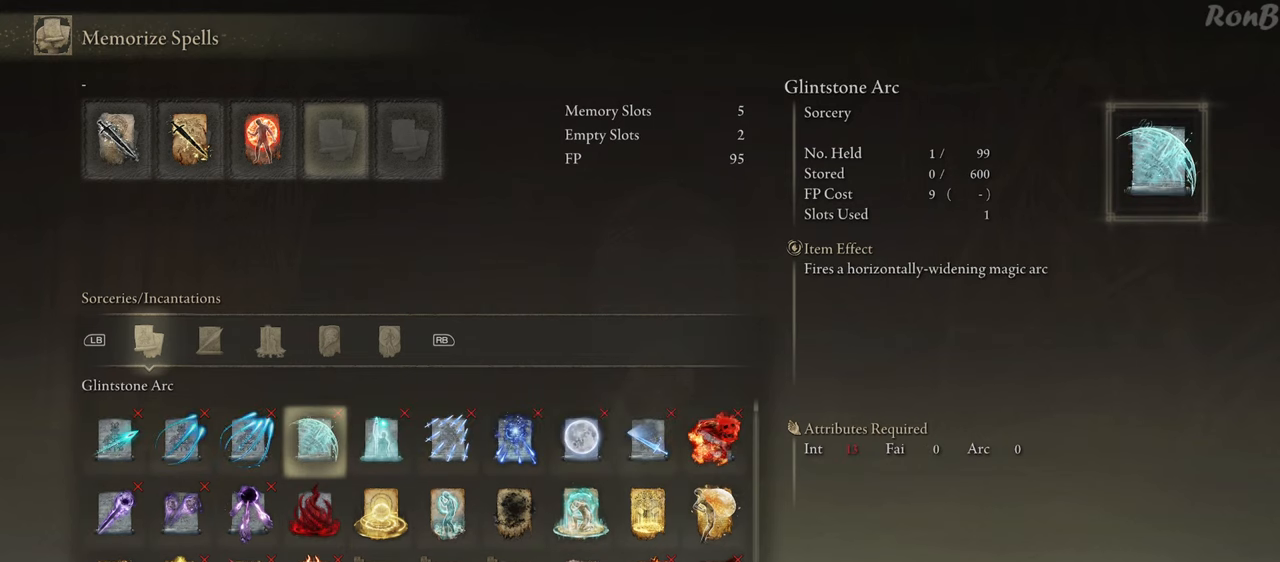
{"buttons": [], "left_stick": "center", "right_stick": "center", "events": []}
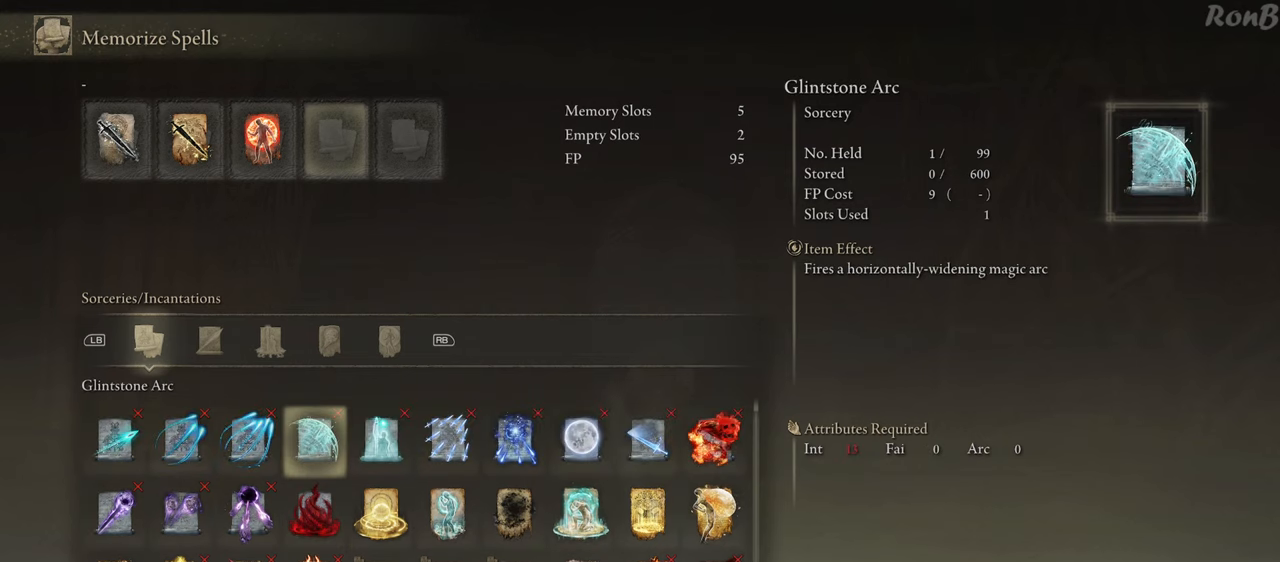
{"buttons": [], "left_stick": "center", "right_stick": "center", "events": []}
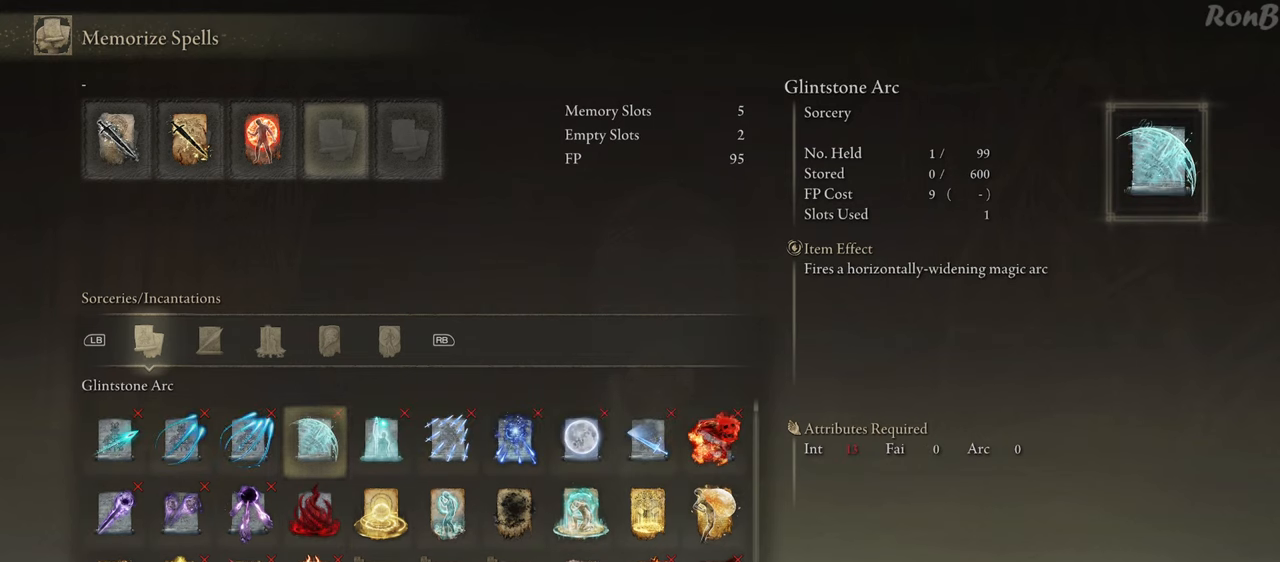
{"buttons": [], "left_stick": "center", "right_stick": "center", "events": []}
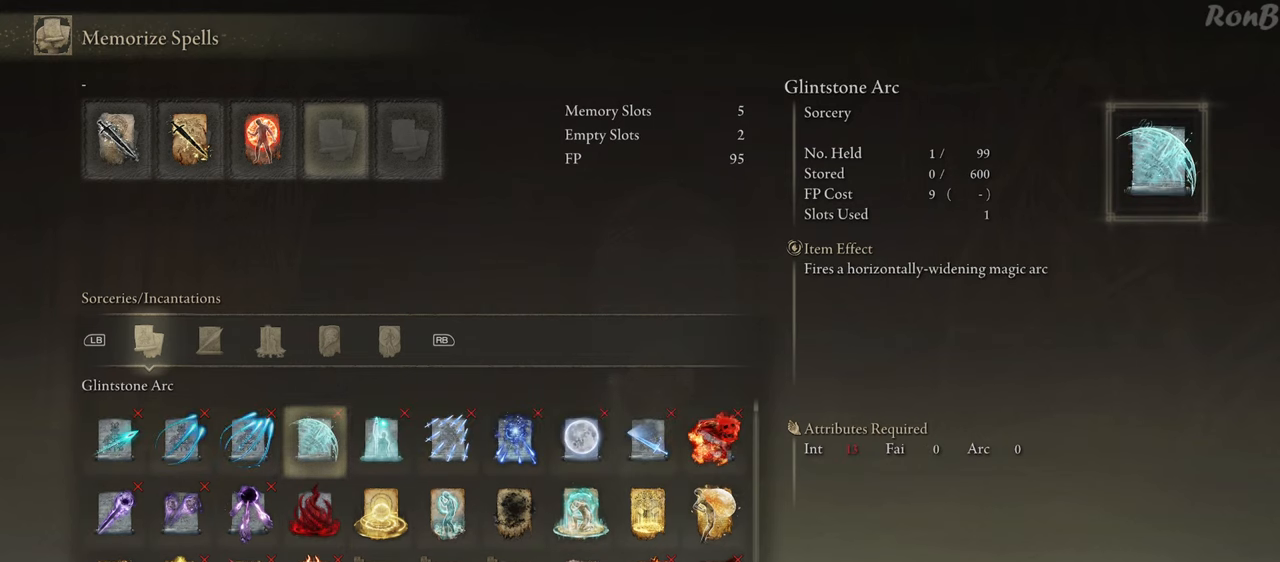
{"buttons": [], "left_stick": "center", "right_stick": "center", "events": []}
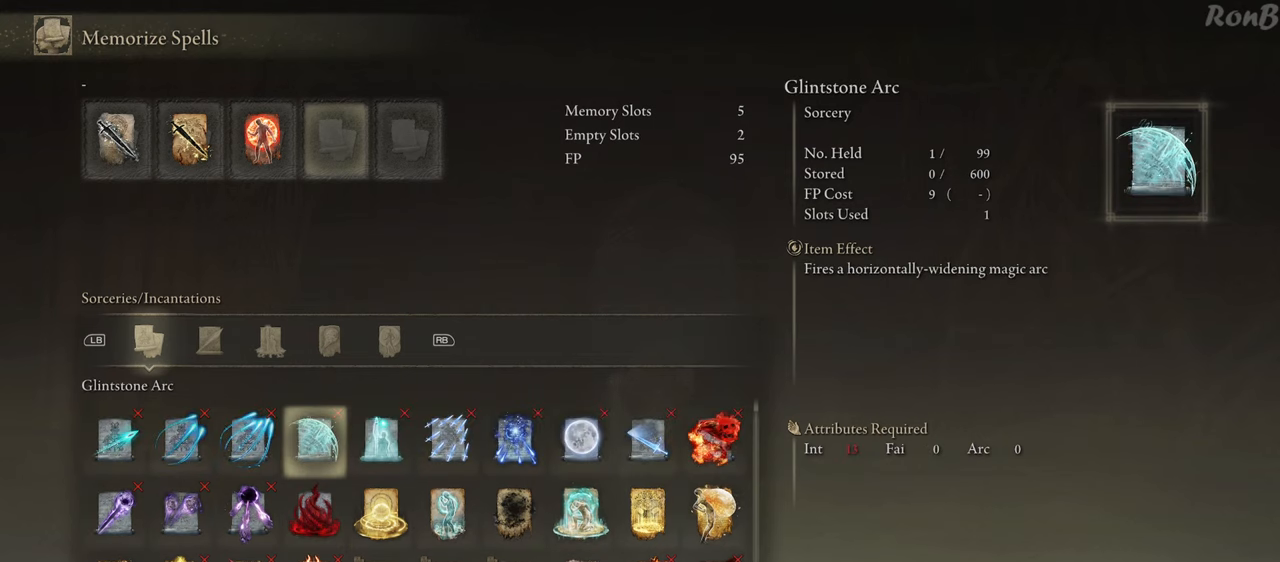
{"buttons": [], "left_stick": "center", "right_stick": "center", "events": []}
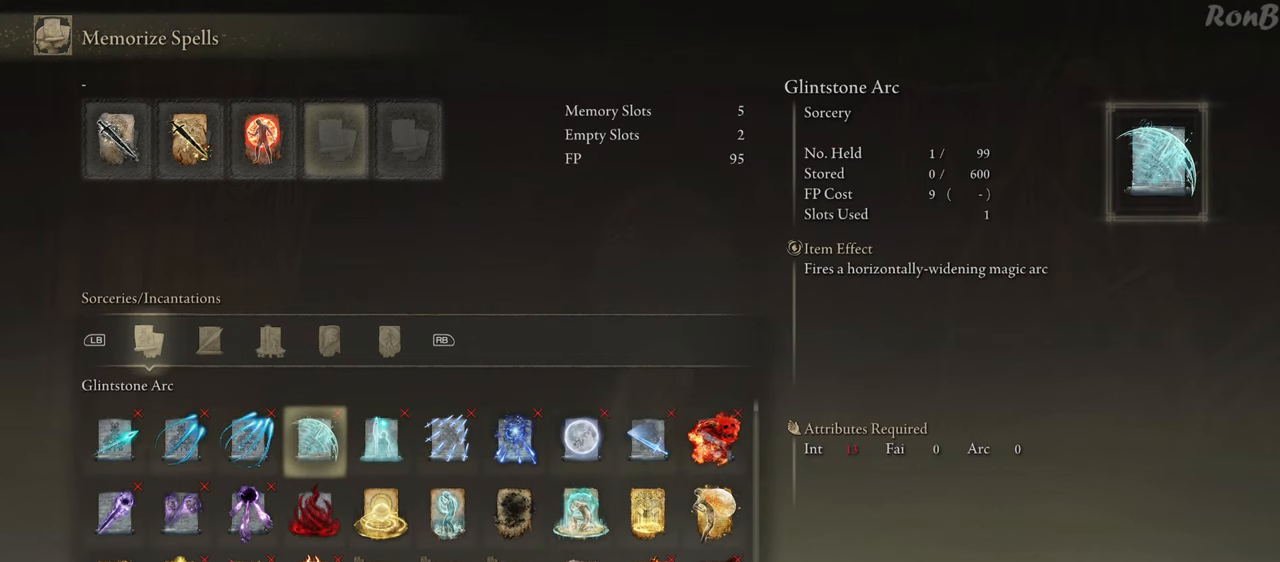
{"buttons": ["DPAD_DOWN"], "left_stick": "center", "right_stick": "center", "events": [[17, "DPAD_DOWN", "down"], [150, "DPAD_DOWN", "up"], [433, "DPAD_DOWN", "down"]]}
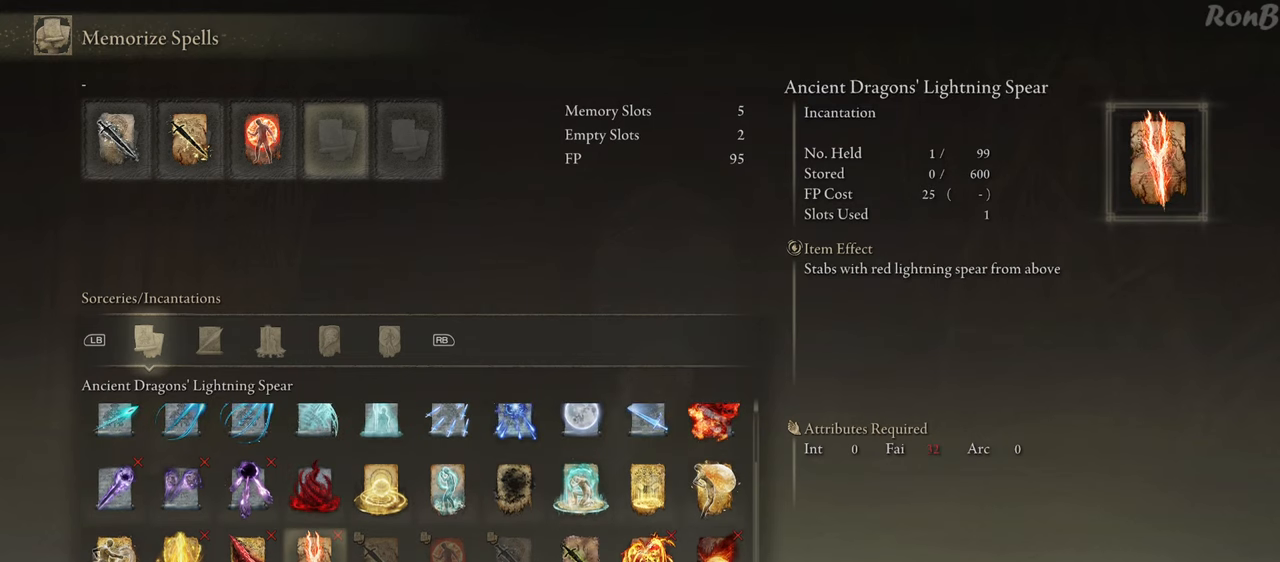
{"buttons": ["DPAD_LEFT"], "left_stick": "center", "right_stick": "center", "events": [[50, "DPAD_DOWN", "up"], [217, "DPAD_LEFT", "down"]]}
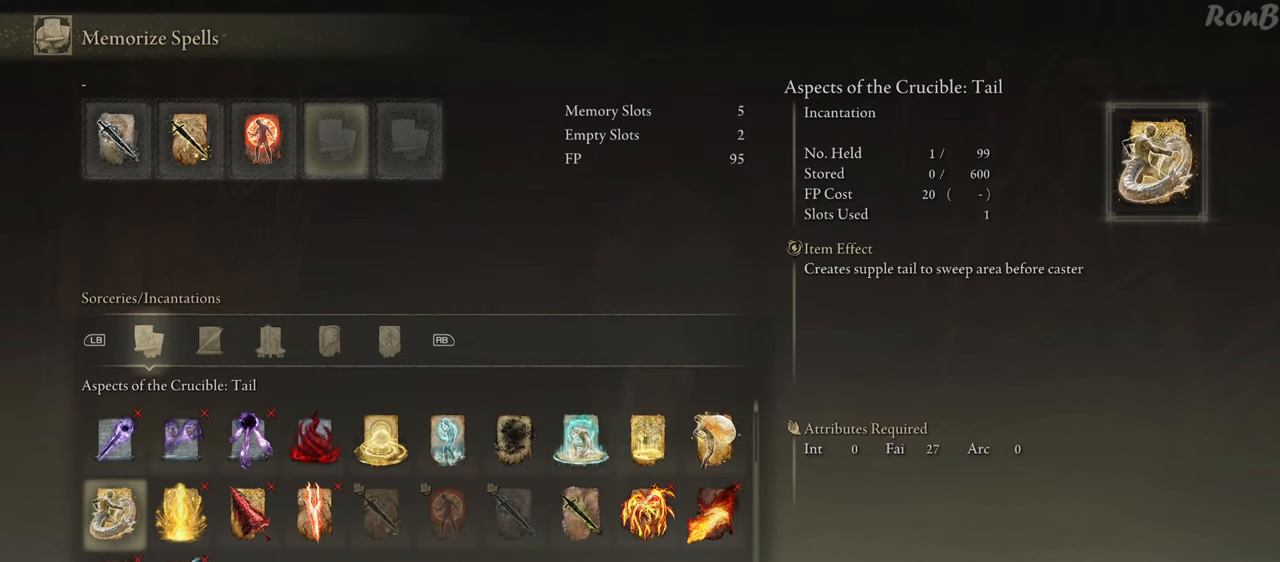
{"buttons": [], "left_stick": "center", "right_stick": "center", "events": [[17, "DPAD_LEFT", "up"]]}
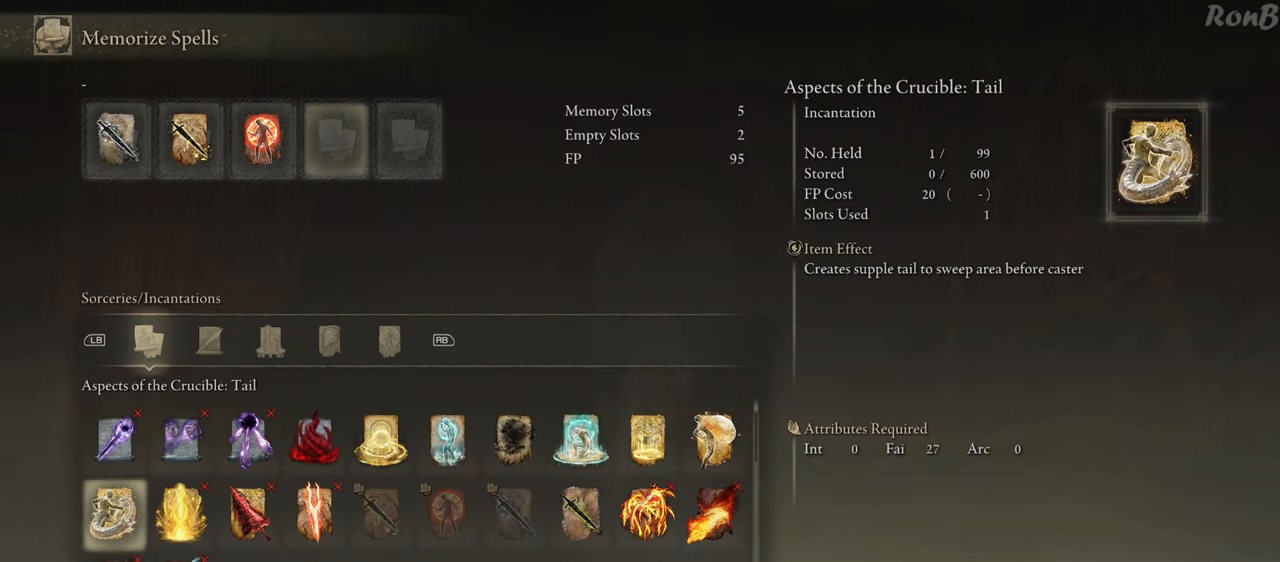
{"buttons": [], "left_stick": "center", "right_stick": "center", "events": [[417, "CROSS", "down"], [500, "CROSS", "up"]]}
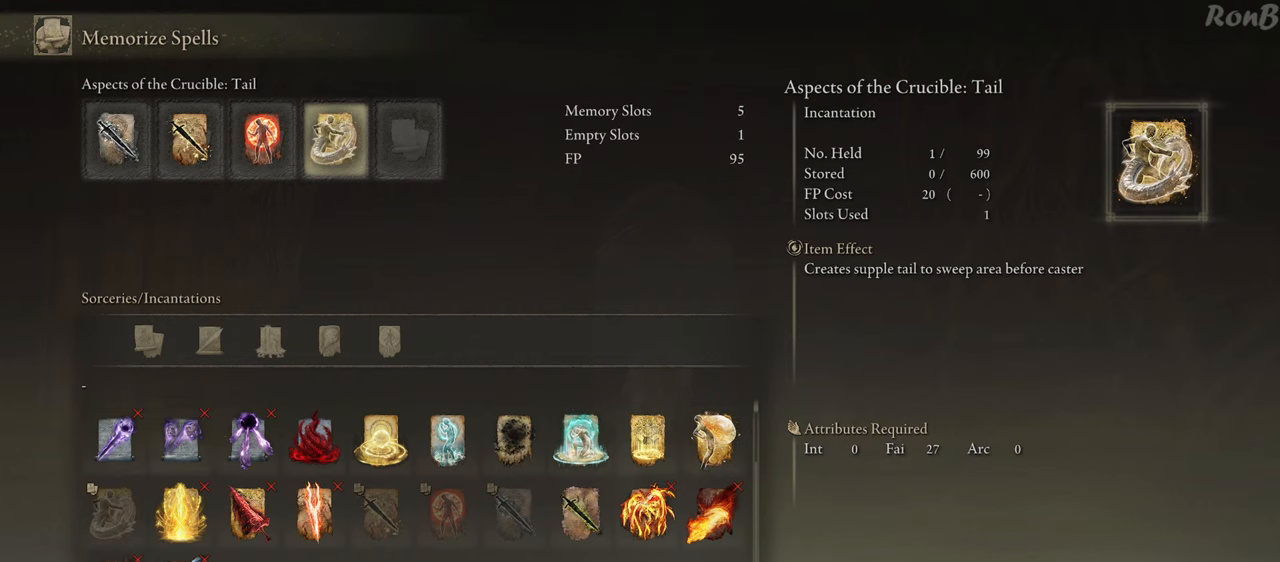
{"buttons": [], "left_stick": "center", "right_stick": "center", "events": []}
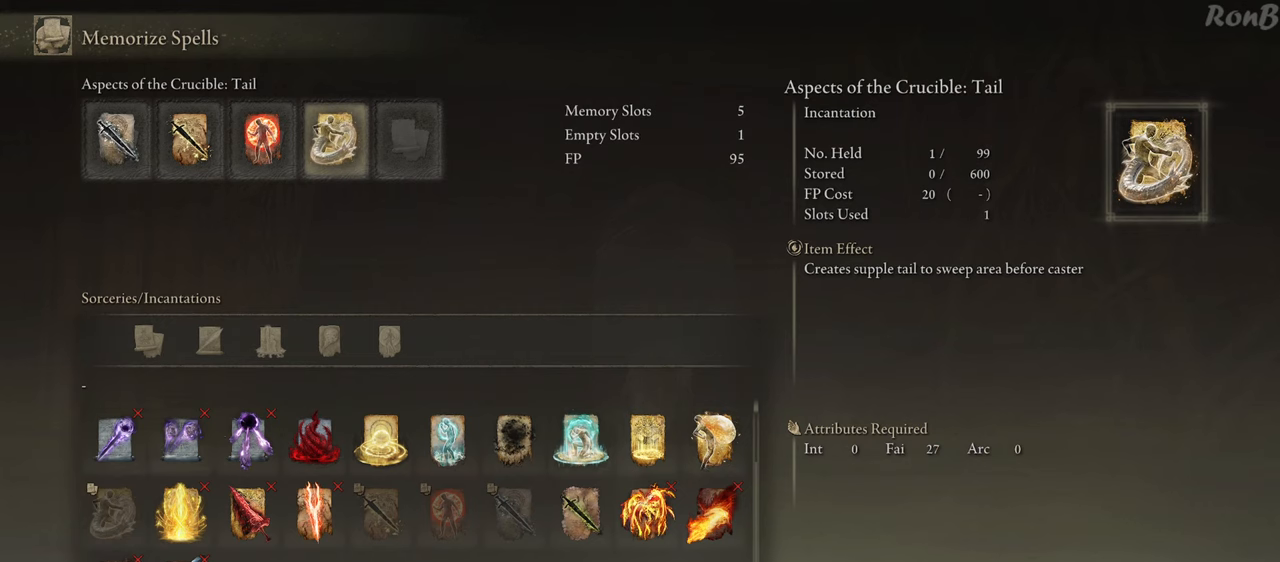
{"buttons": [], "left_stick": "center", "right_stick": "center", "events": []}
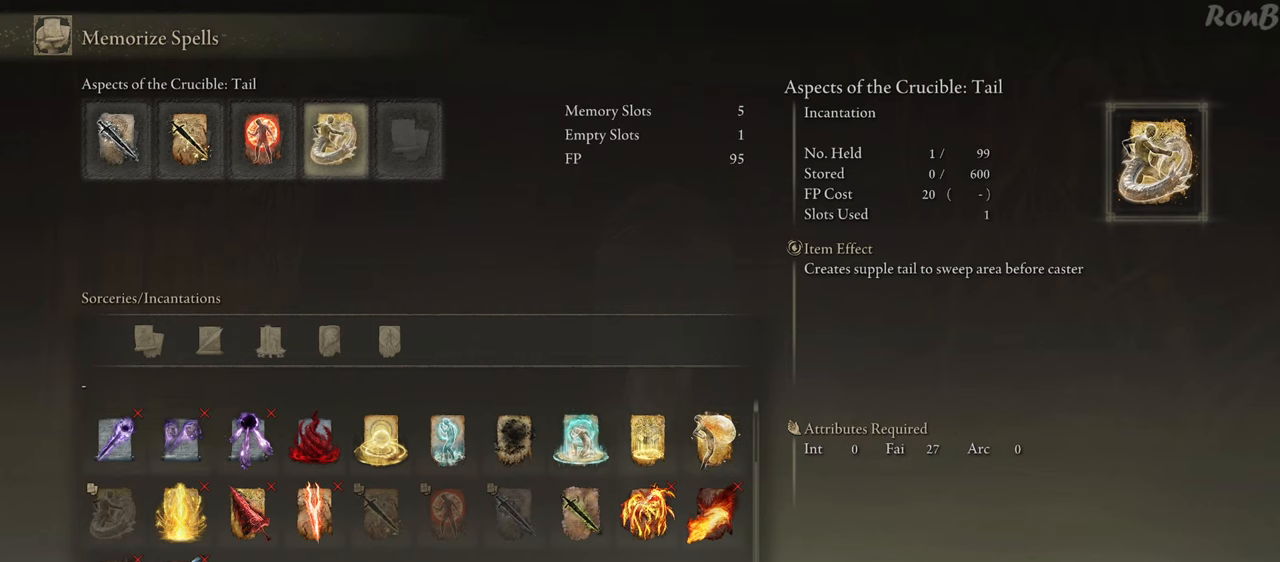
{"buttons": [], "left_stick": "center", "right_stick": "center", "events": []}
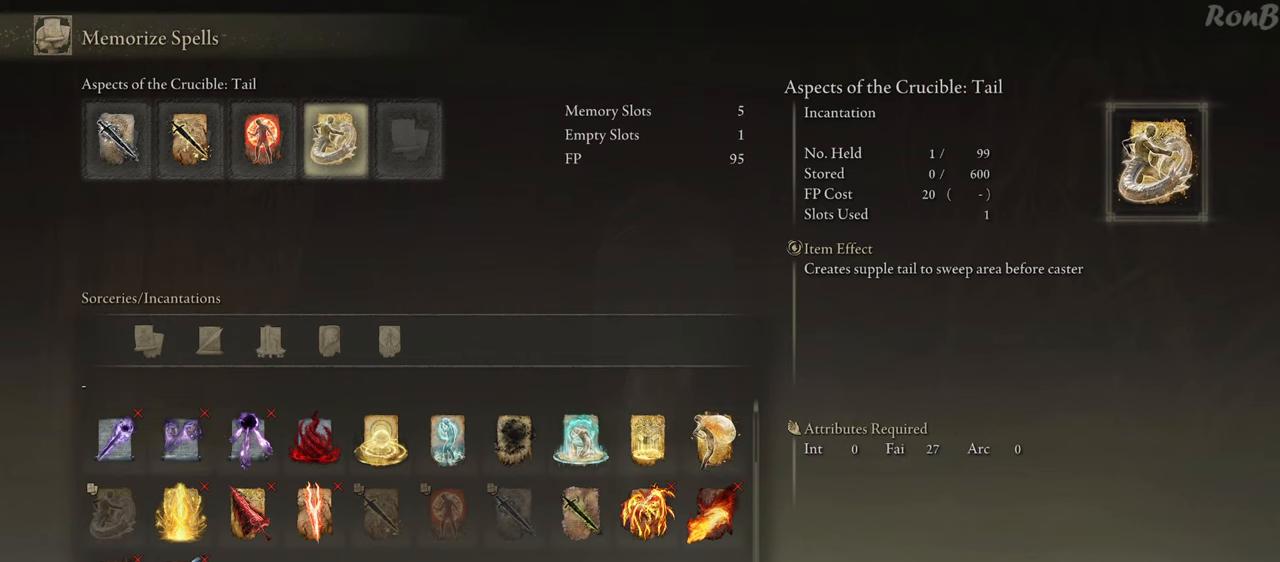
{"buttons": [], "left_stick": "center", "right_stick": "center", "events": []}
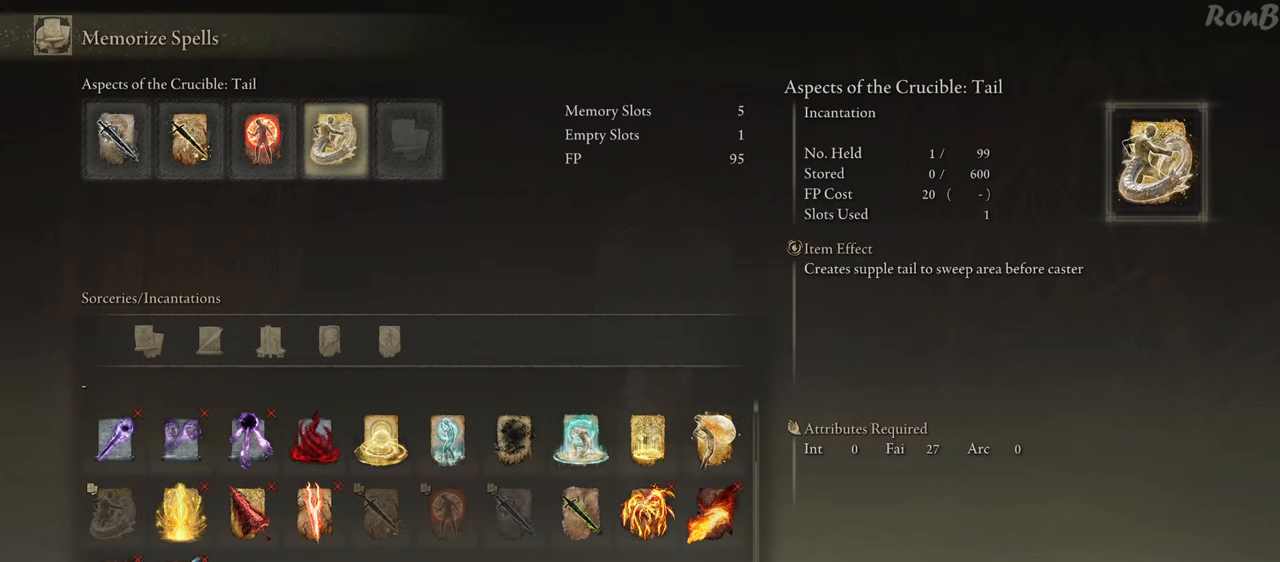
{"buttons": [], "left_stick": "center", "right_stick": "center", "events": []}
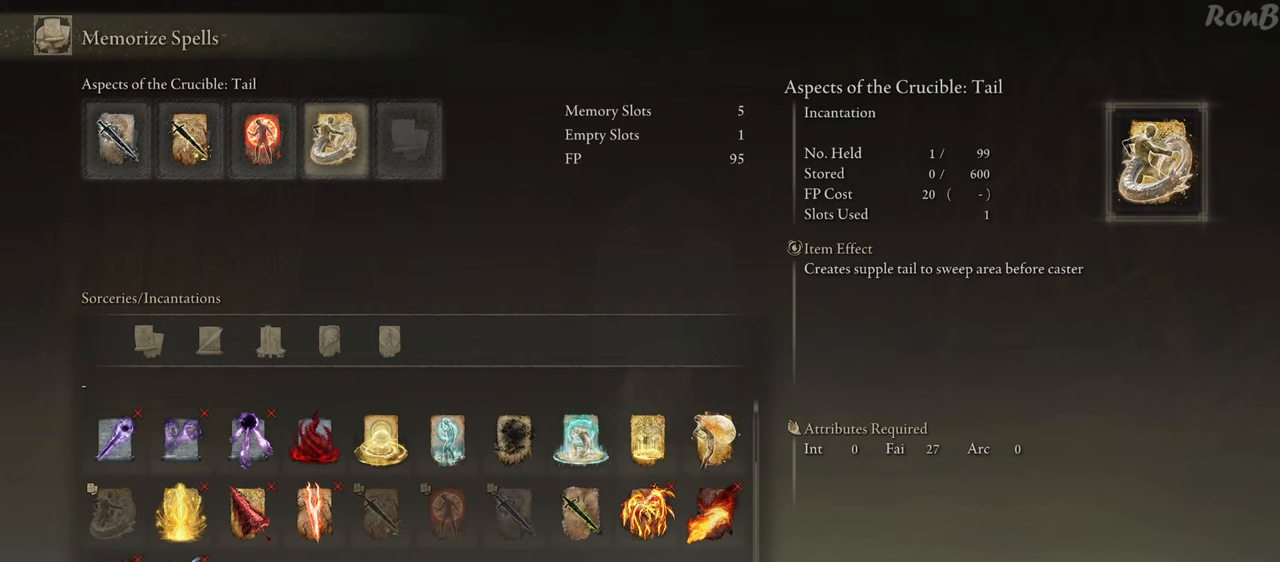
{"buttons": [], "left_stick": "center", "right_stick": "center", "events": []}
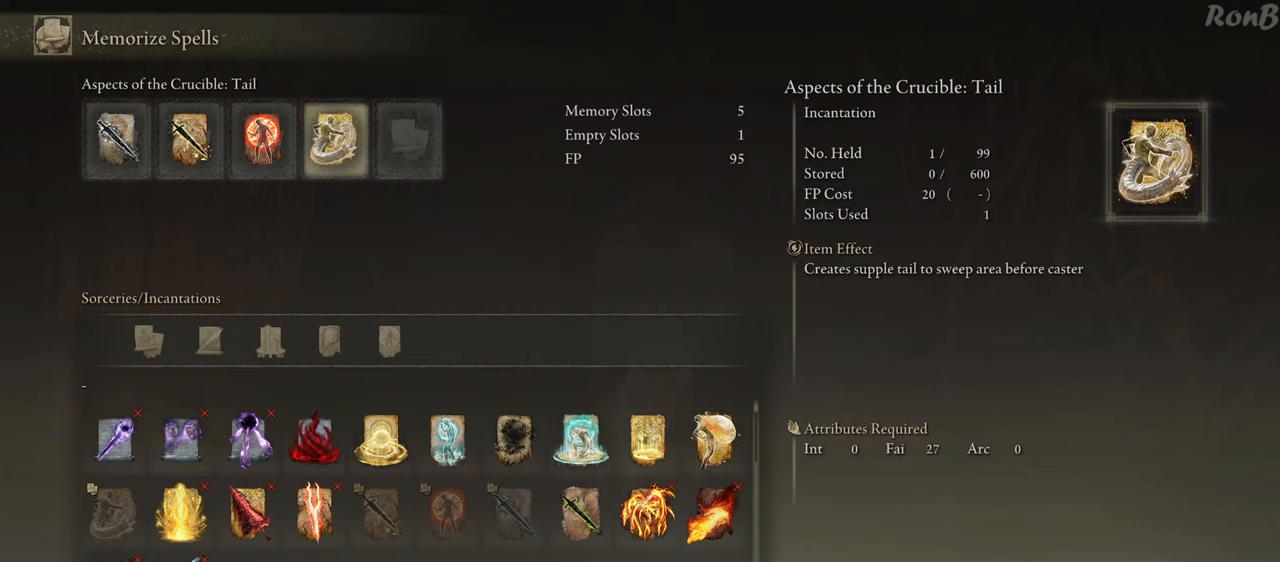
{"buttons": [], "left_stick": "center", "right_stick": "center", "events": [[167, "CIRCLE", "down"], [233, "CIRCLE", "up"], [317, "CIRCLE", "down"], [417, "CIRCLE", "up"]]}
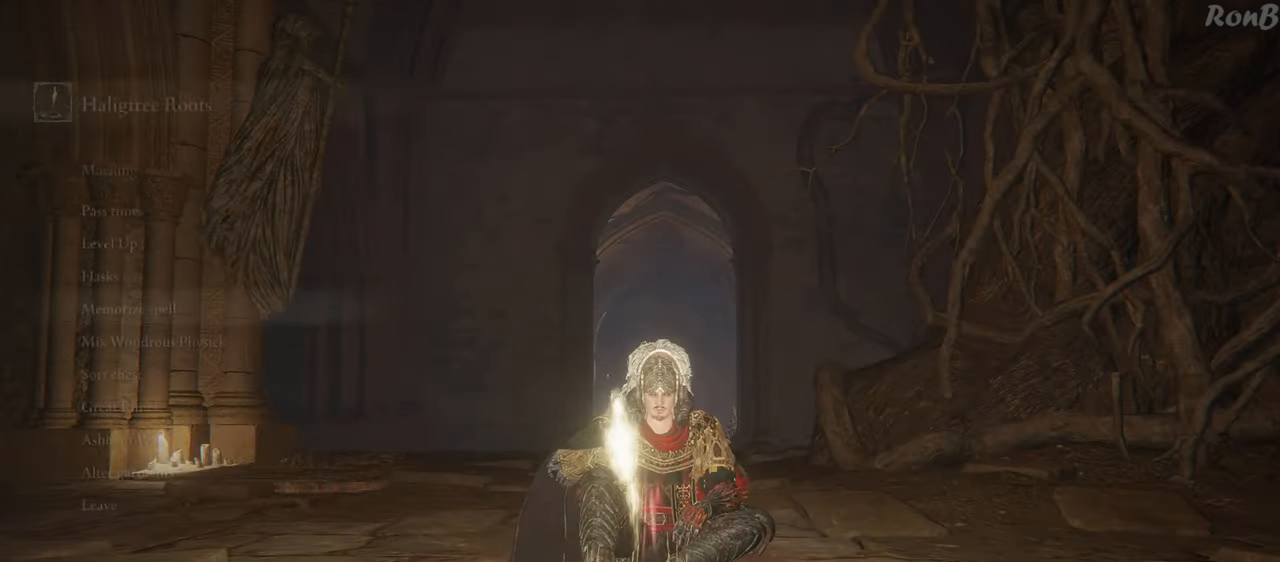
{"buttons": [], "left_stick": "center", "right_stick": "center", "events": []}
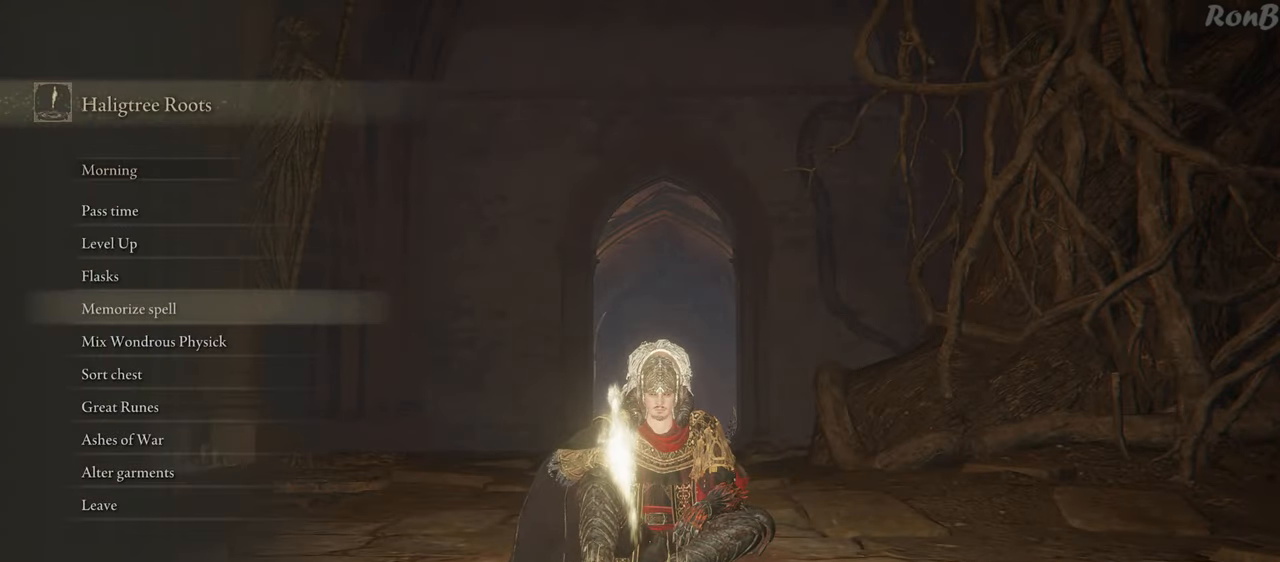
{"buttons": [], "left_stick": "center", "right_stick": "center", "events": [[133, "DPAD_DOWN", "down"], [250, "DPAD_DOWN", "up"], [333, "CROSS", "down"], [433, "CROSS", "up"]]}
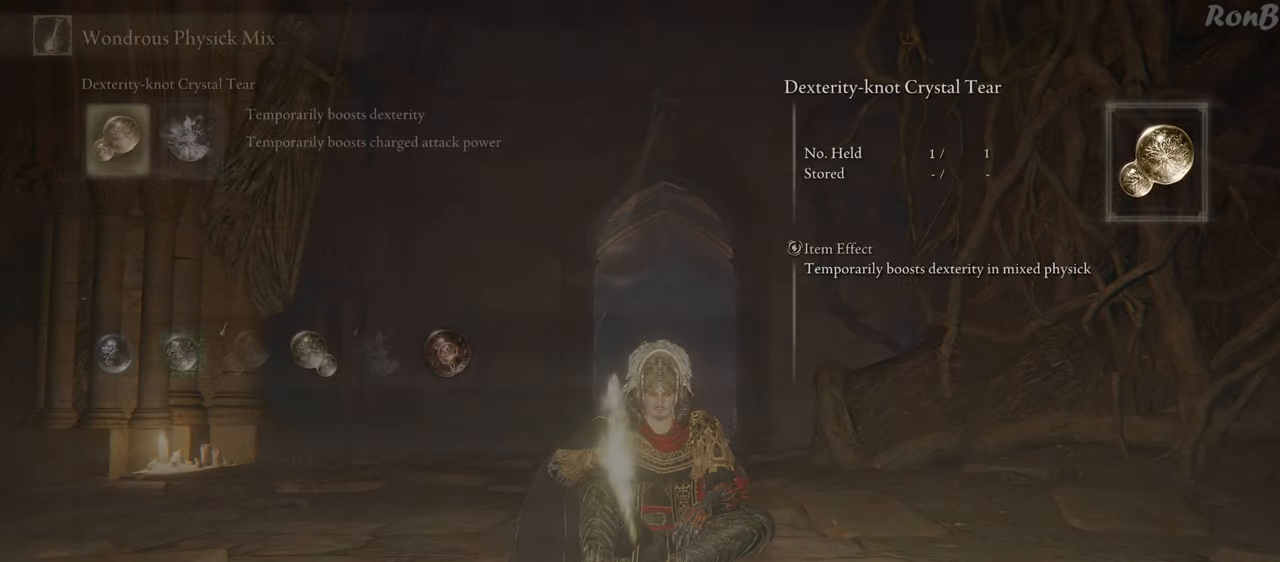
{"buttons": [], "left_stick": "center", "right_stick": "center", "events": []}
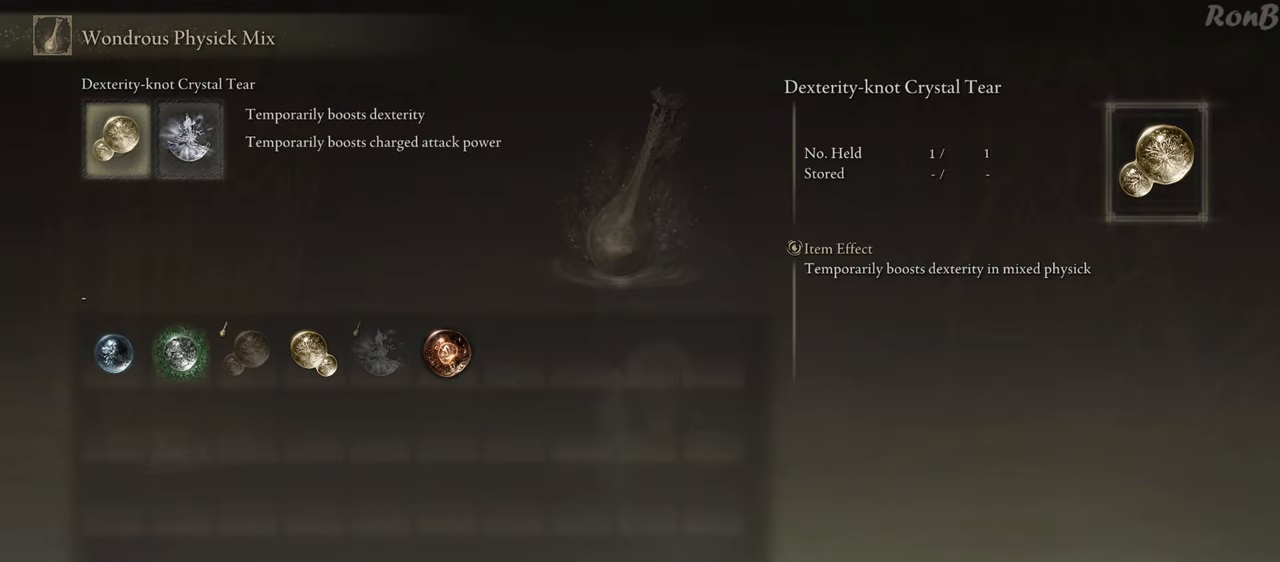
{"buttons": [], "left_stick": "center", "right_stick": "center", "events": [[317, "DPAD_RIGHT", "down"], [417, "DPAD_RIGHT", "up"]]}
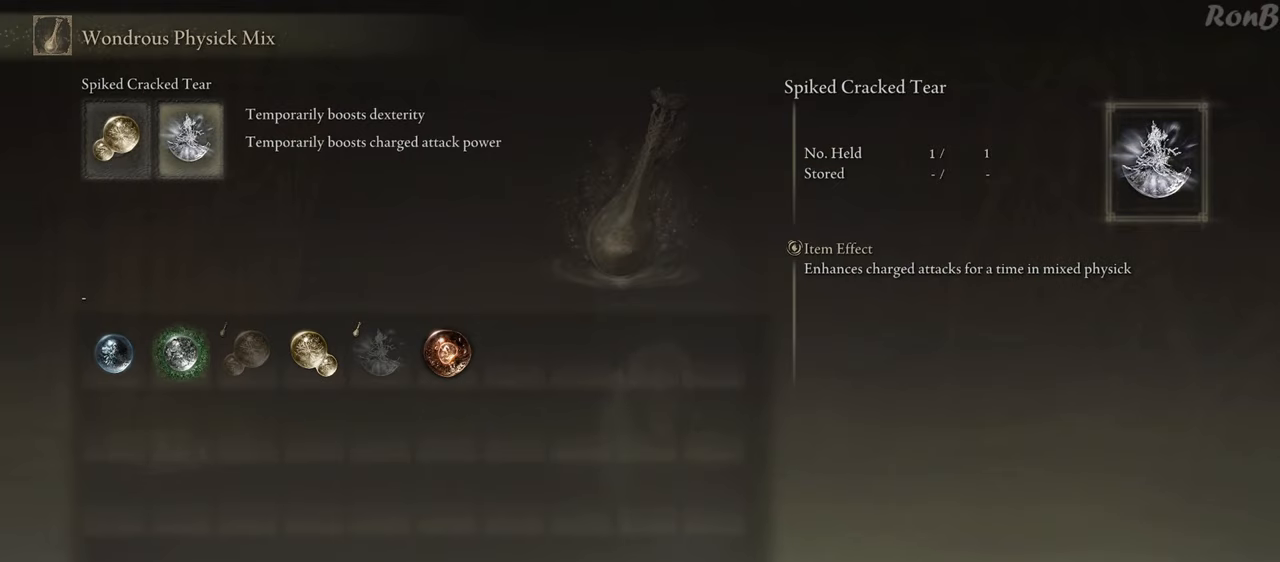
{"buttons": ["CIRCLE"], "left_stick": "center", "right_stick": "center", "events": [[83, "DPAD_LEFT", "down"], [167, "DPAD_LEFT", "up"], [350, "DPAD_RIGHT", "down"], [433, "DPAD_RIGHT", "up"], [483, "CIRCLE", "down"]]}
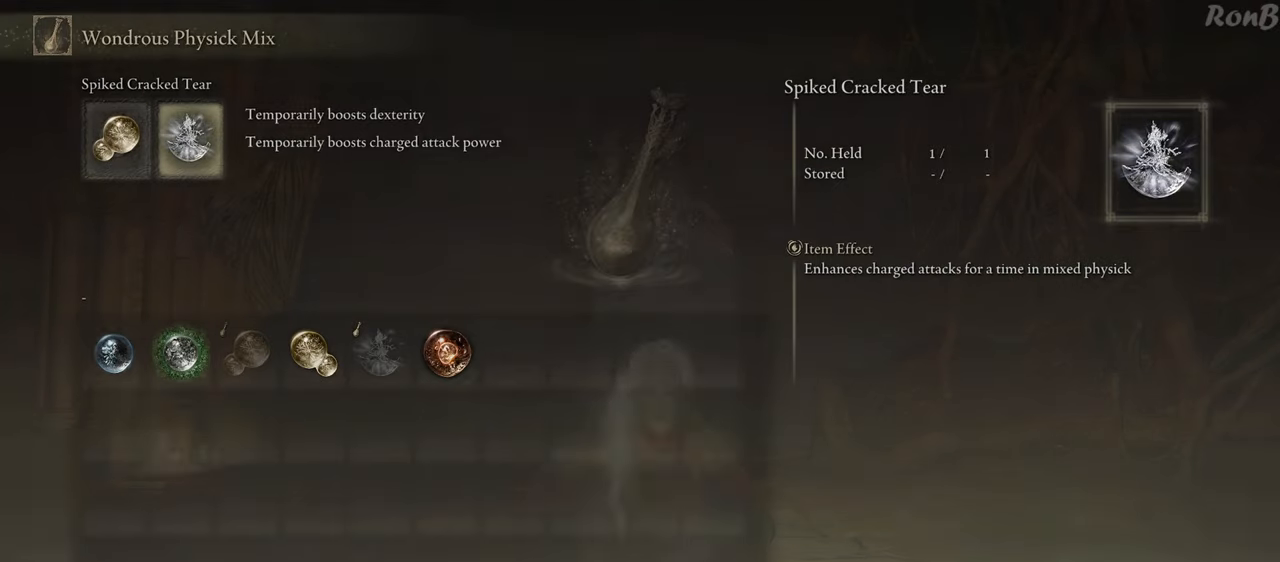
{"buttons": [], "left_stick": "center", "right_stick": "center", "events": [[50, "CIRCLE", "up"]]}
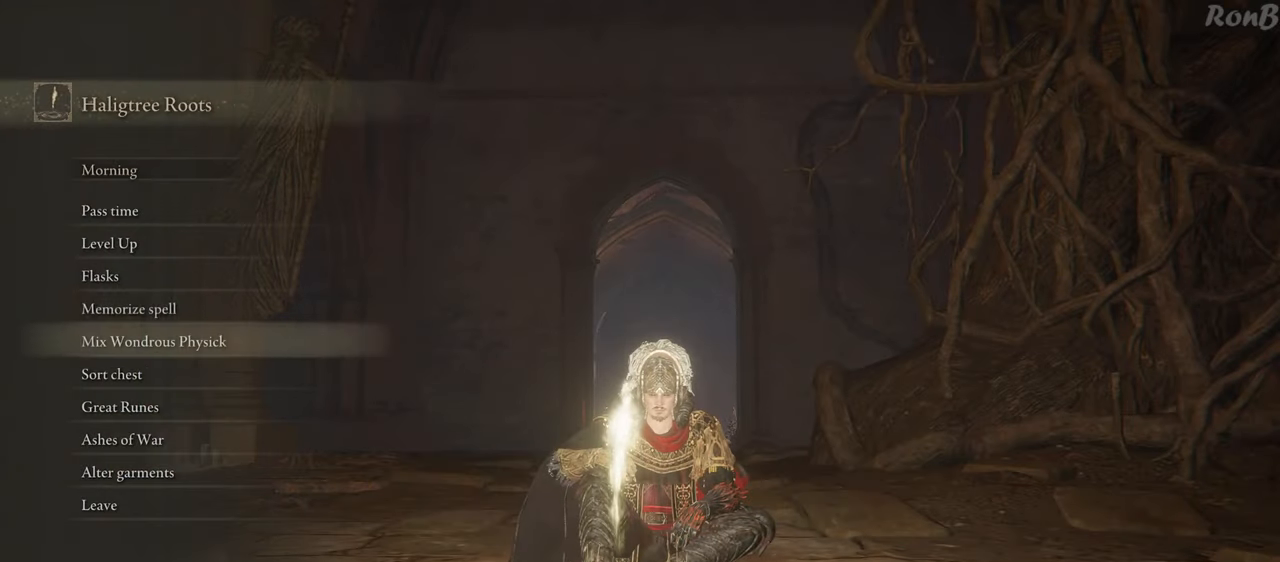
{"buttons": [], "left_stick": "center", "right_stick": "center", "events": [[117, "DPAD_UP", "down"], [200, "DPAD_UP", "up"]]}